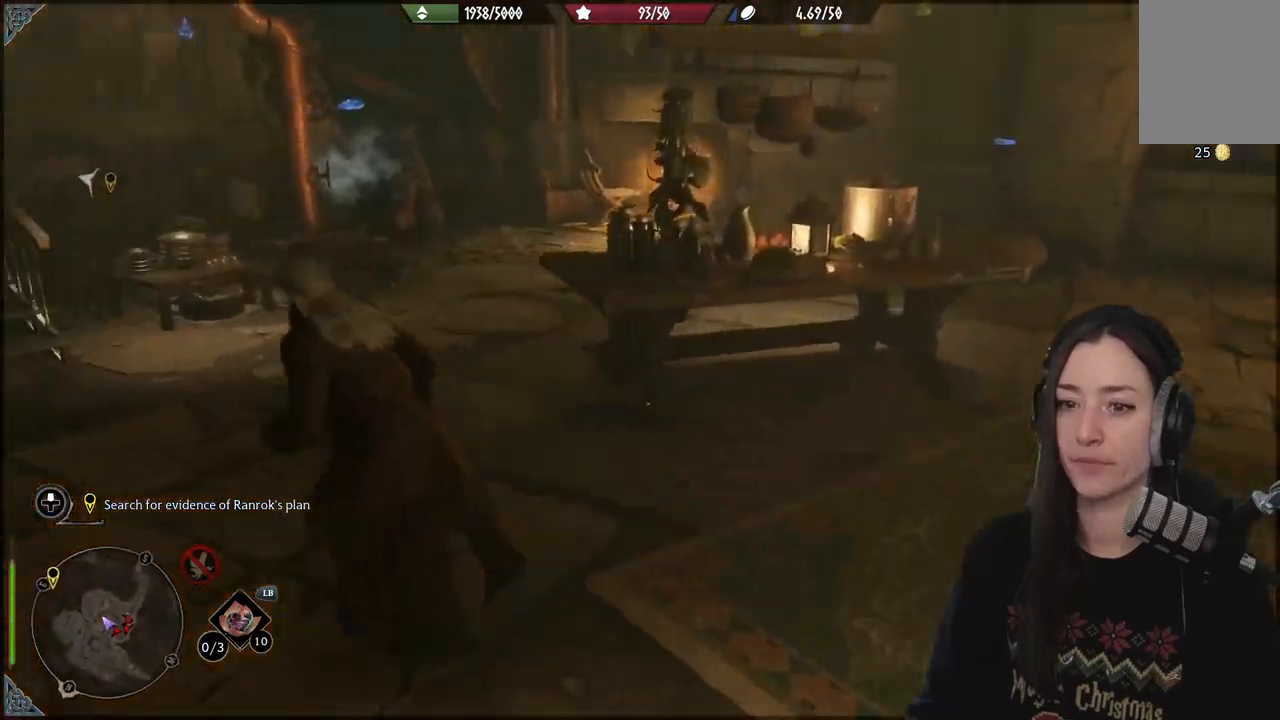
Gameplay with a controller (Xbox layout); each line is a JSON object with the inputs held at the frame after it. "events" lists button and stick changes between this image and that frame as [ms after this image, input, new state], when the widget could be followed in between. Not read: L3.
{"buttons": [], "left_stick": "up", "right_stick": "right", "events": [[17, "right_stick", "up-left"], [117, "right_stick", "center"], [317, "left_stick", "up"], [317, "right_stick", "right"]]}
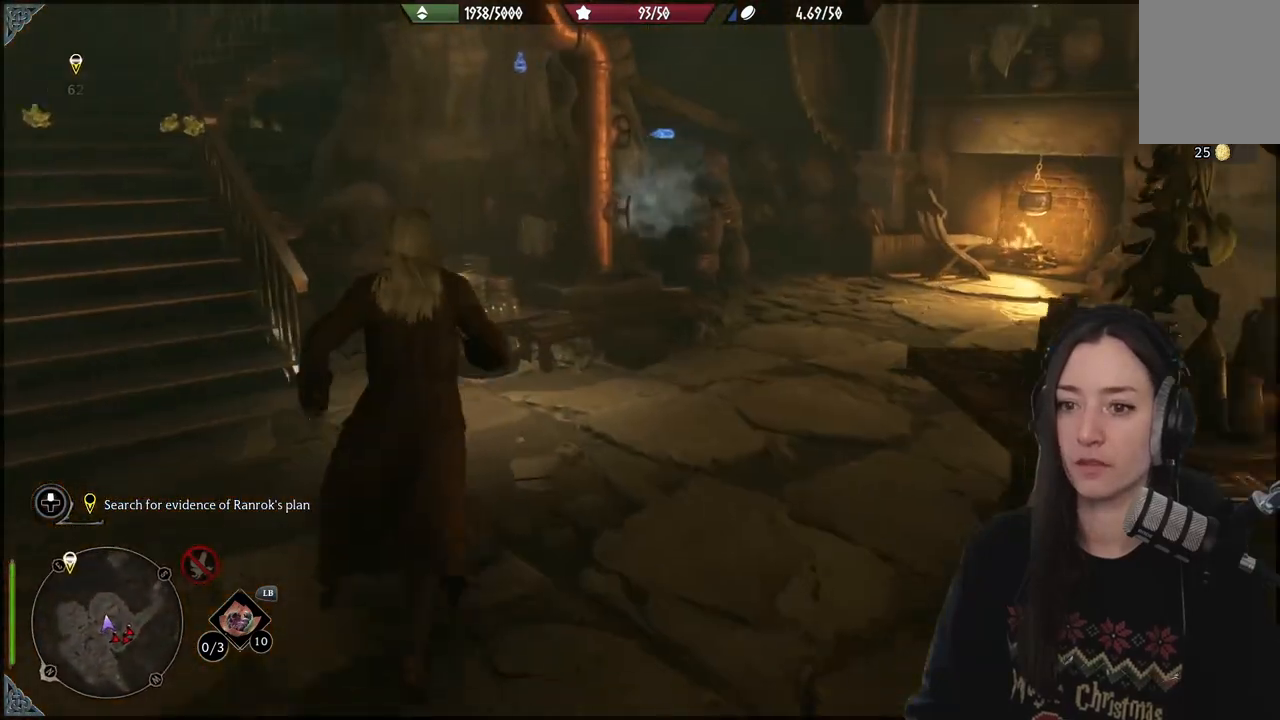
{"buttons": [], "left_stick": "up", "right_stick": "right", "events": []}
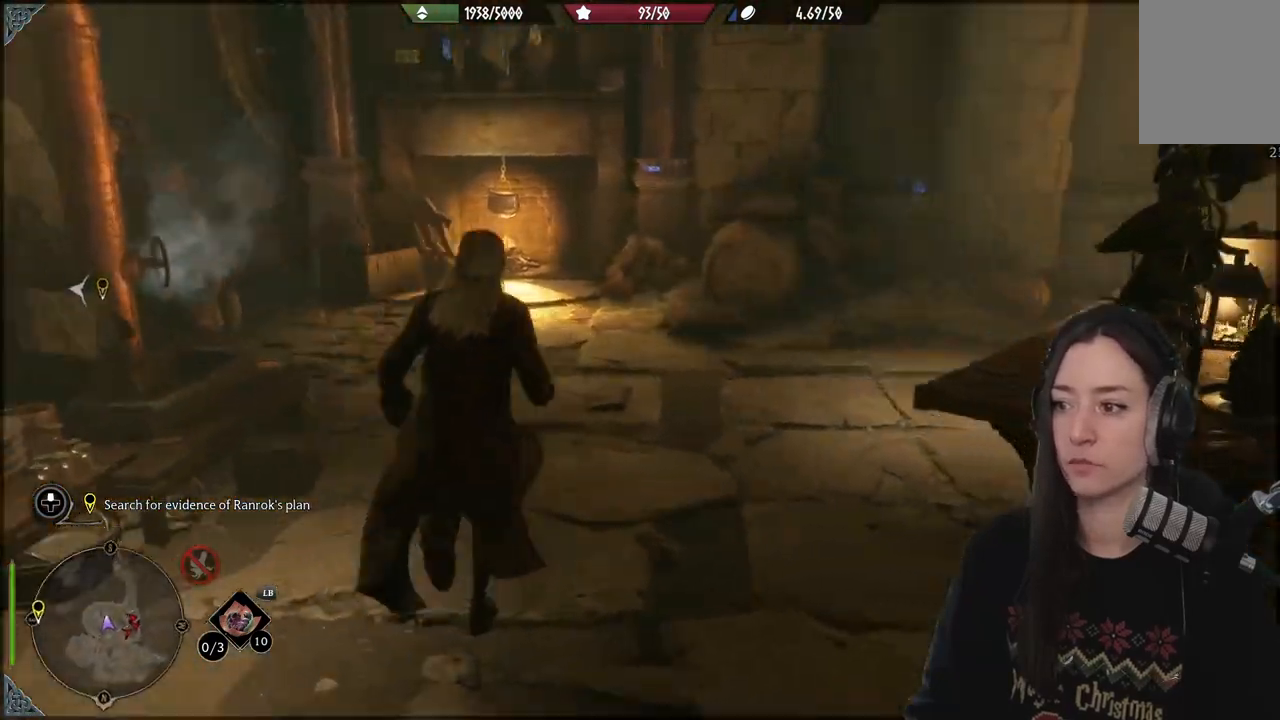
{"buttons": [], "left_stick": "up-left", "right_stick": "right", "events": [[367, "left_stick", "up-left"]]}
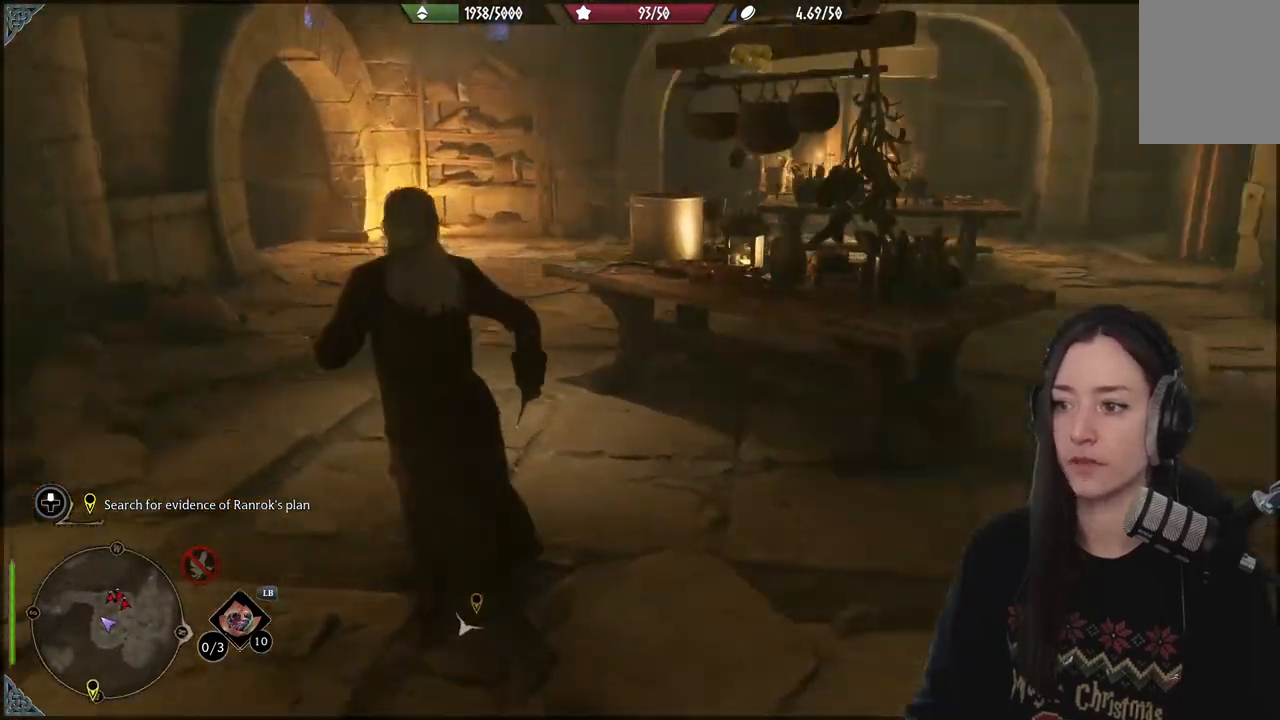
{"buttons": [], "left_stick": "up-left", "right_stick": "up-right", "events": [[400, "right_stick", "up-right"]]}
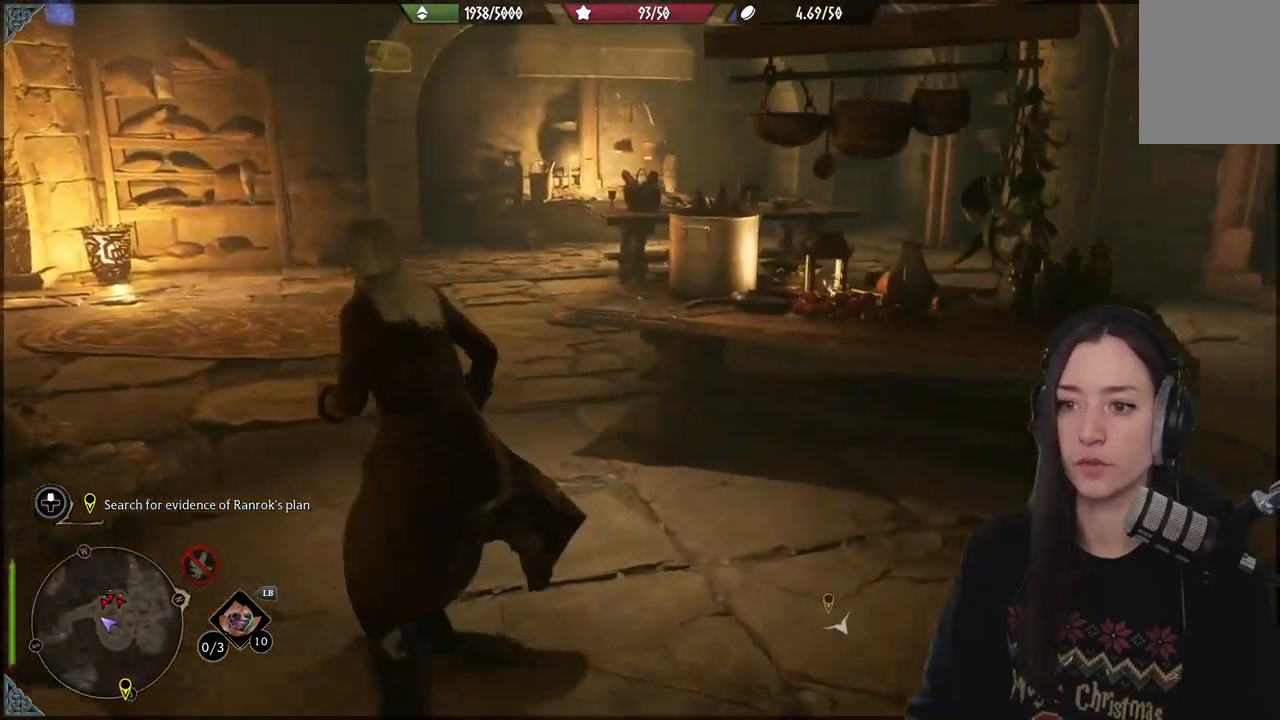
{"buttons": [], "left_stick": "up-left", "right_stick": "left", "events": [[17, "right_stick", "center"], [350, "right_stick", "left"]]}
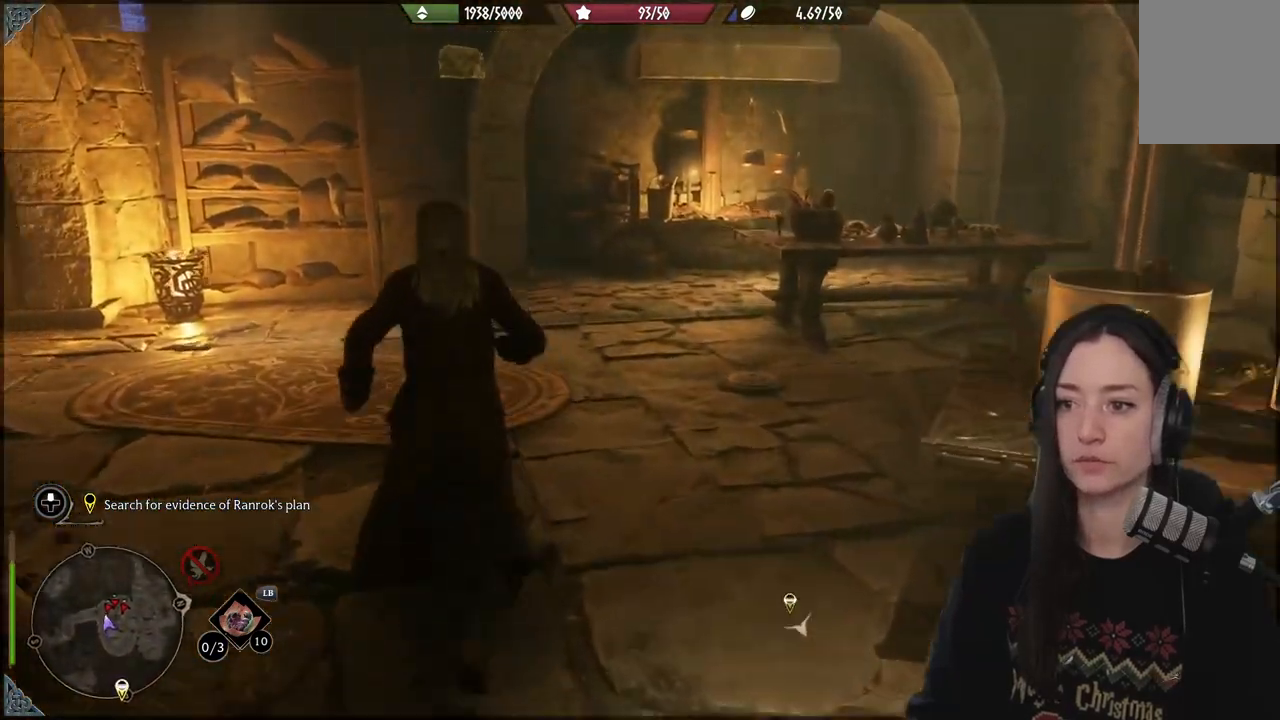
{"buttons": [], "left_stick": "up", "right_stick": "up-left", "events": [[217, "right_stick", "up-left"], [483, "left_stick", "up"]]}
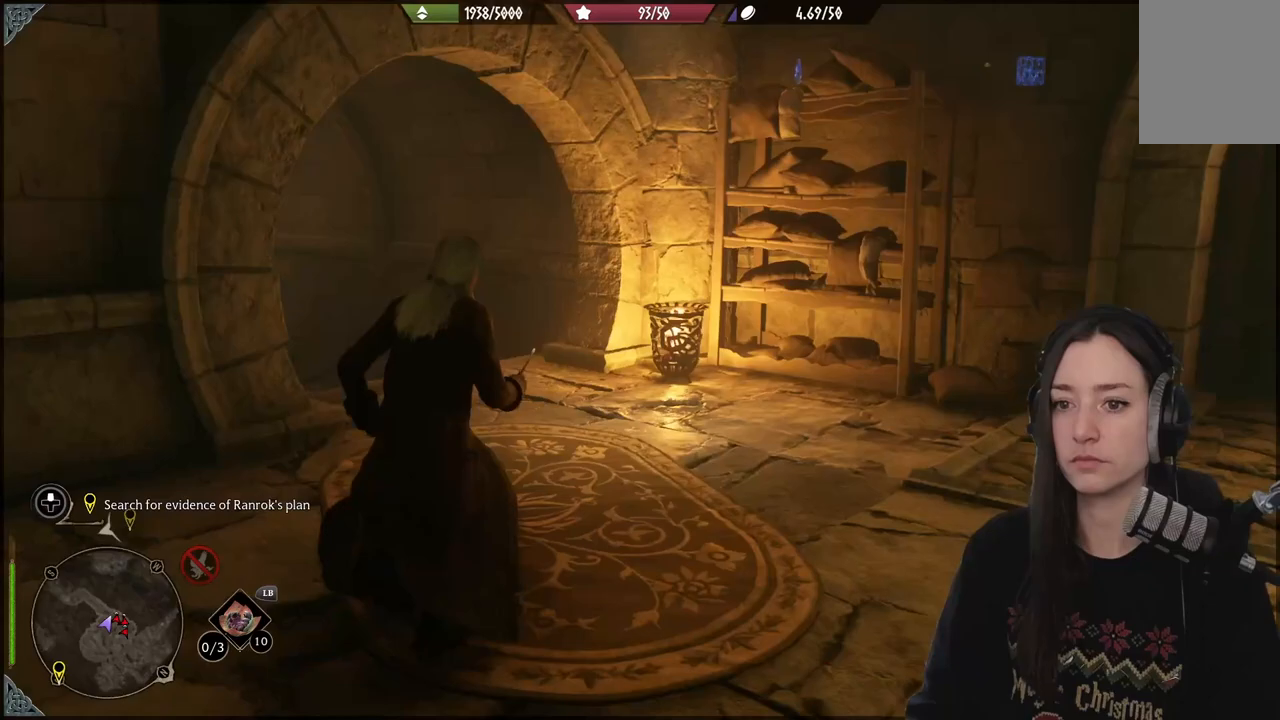
{"buttons": [], "left_stick": "up", "right_stick": "center", "events": [[67, "right_stick", "left"], [333, "right_stick", "center"]]}
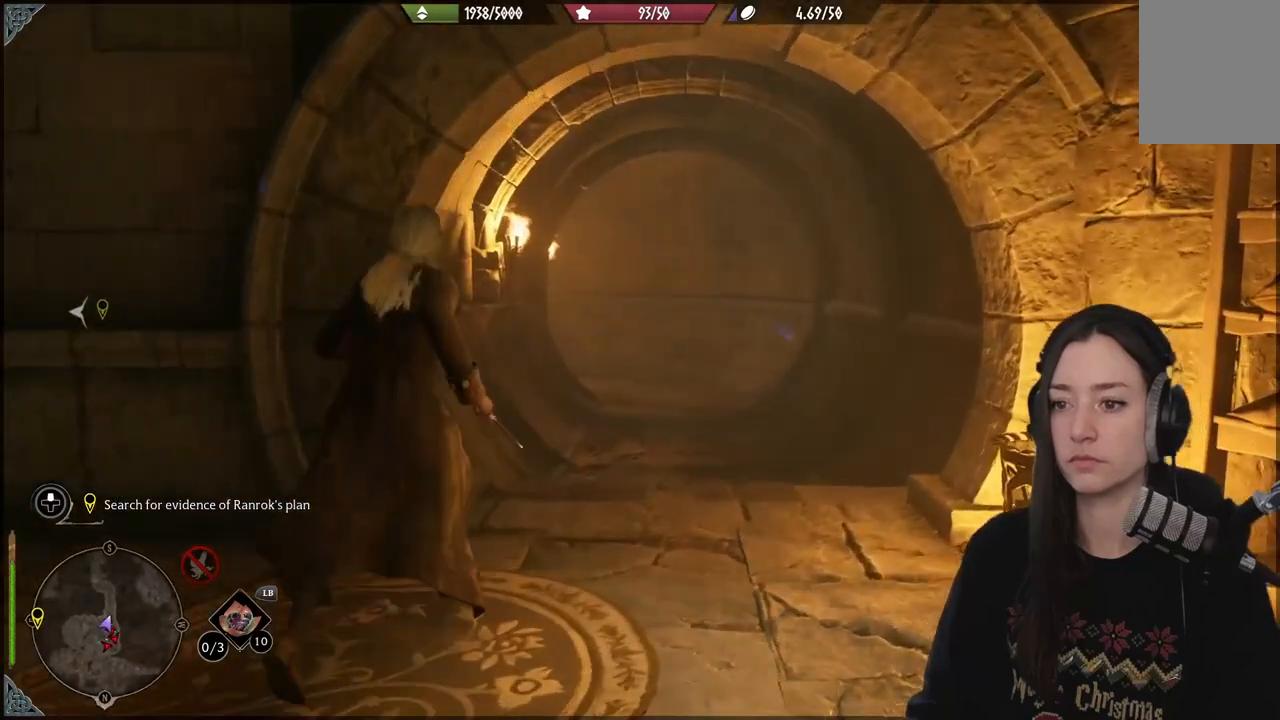
{"buttons": [], "left_stick": "center", "right_stick": "center", "events": [[183, "right_stick", "down-left"], [200, "left_stick", "center"], [350, "right_stick", "center"]]}
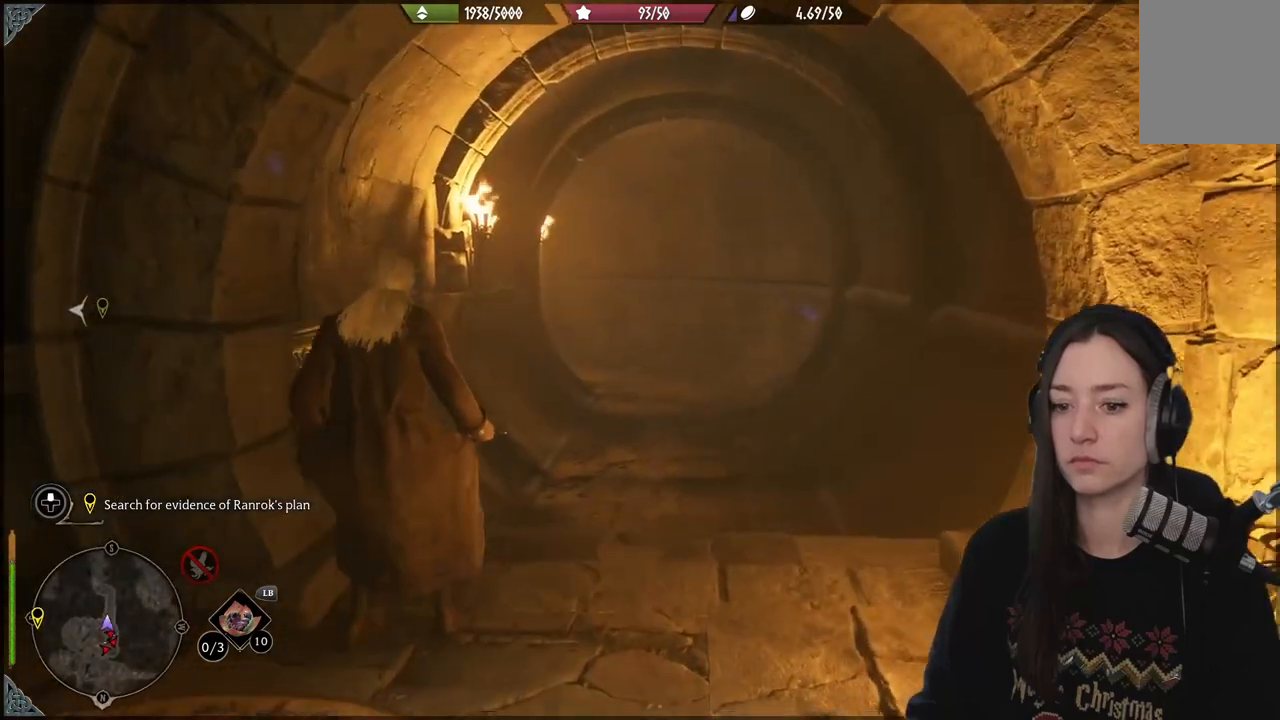
{"buttons": [], "left_stick": "up-right", "right_stick": "down-left", "events": [[233, "left_stick", "up-right"], [383, "right_stick", "down-left"]]}
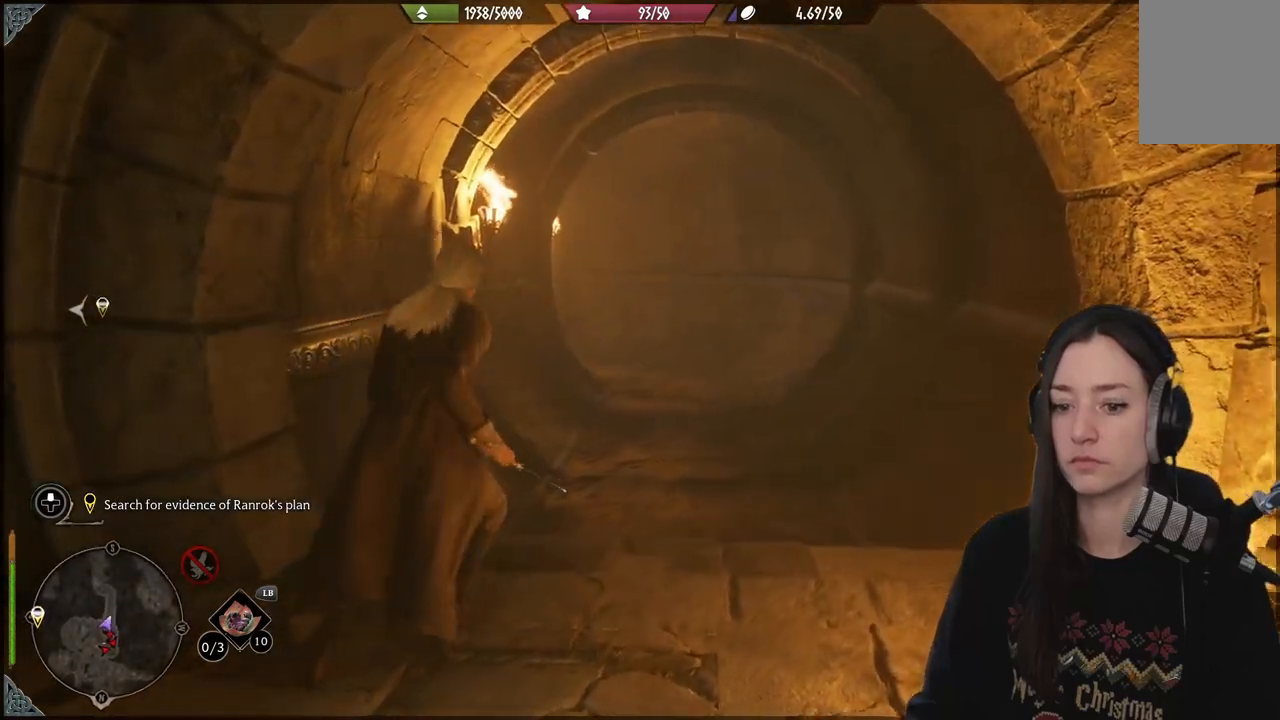
{"buttons": [], "left_stick": "up-right", "right_stick": "center", "events": [[400, "right_stick", "center"]]}
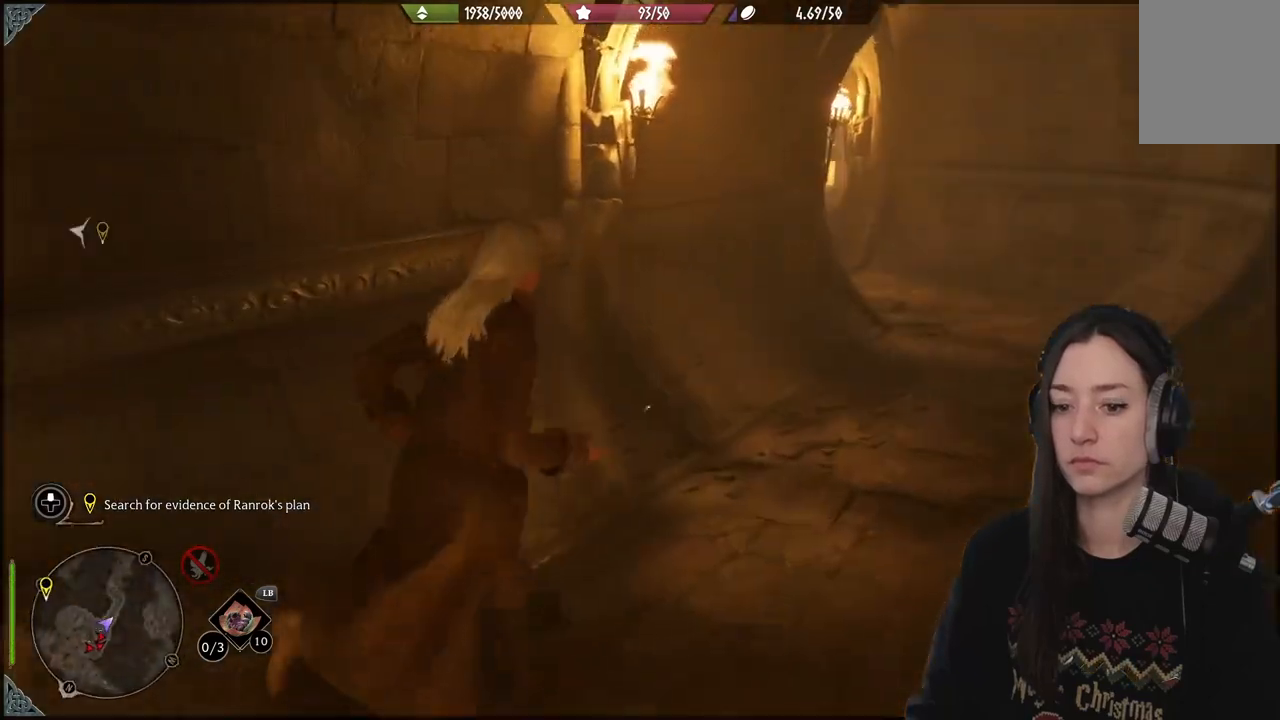
{"buttons": [], "left_stick": "up-right", "right_stick": "center", "events": [[217, "right_stick", "up"], [383, "right_stick", "center"]]}
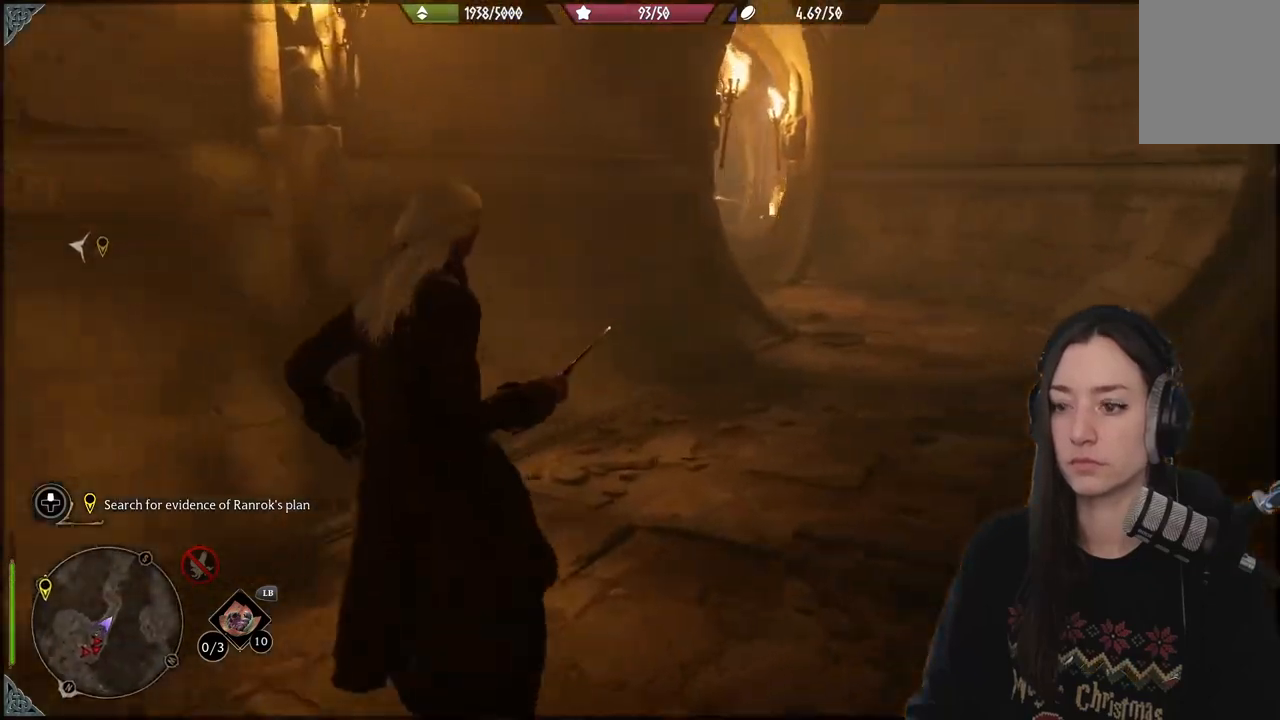
{"buttons": [], "left_stick": "up-right", "right_stick": "up-left", "events": [[300, "right_stick", "up"], [350, "right_stick", "up-left"]]}
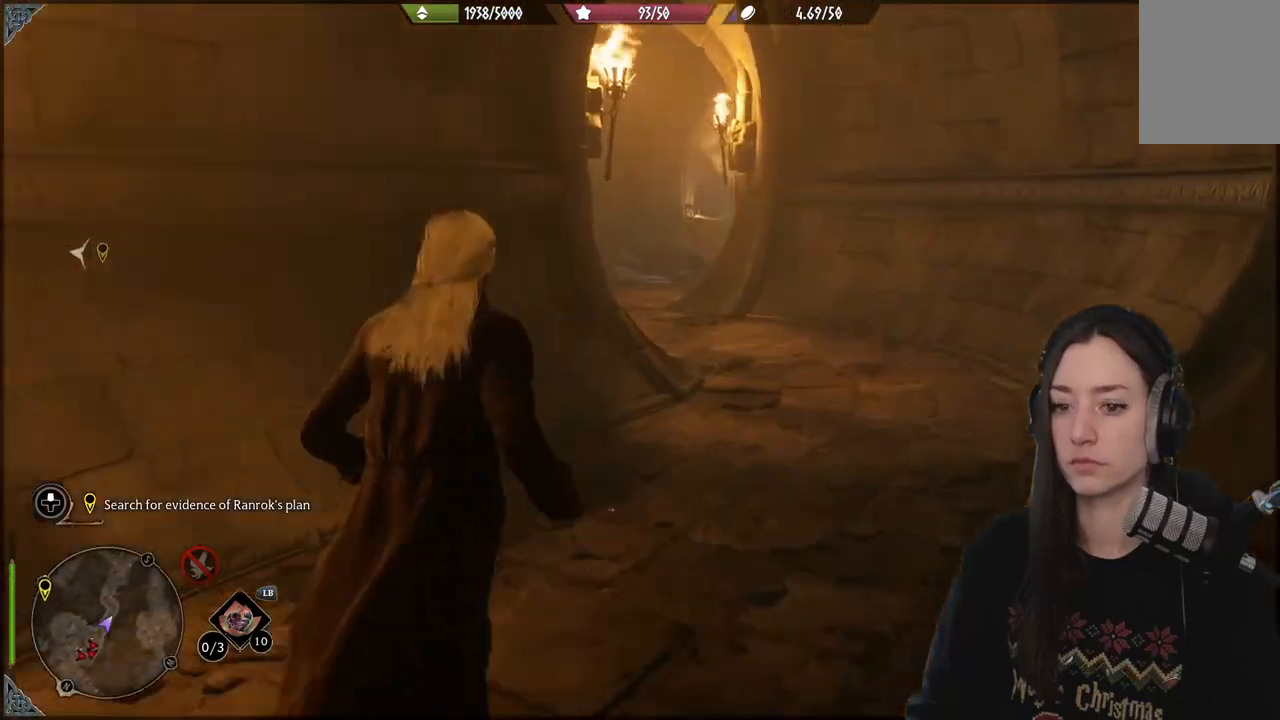
{"buttons": [], "left_stick": "up-right", "right_stick": "up-left", "events": []}
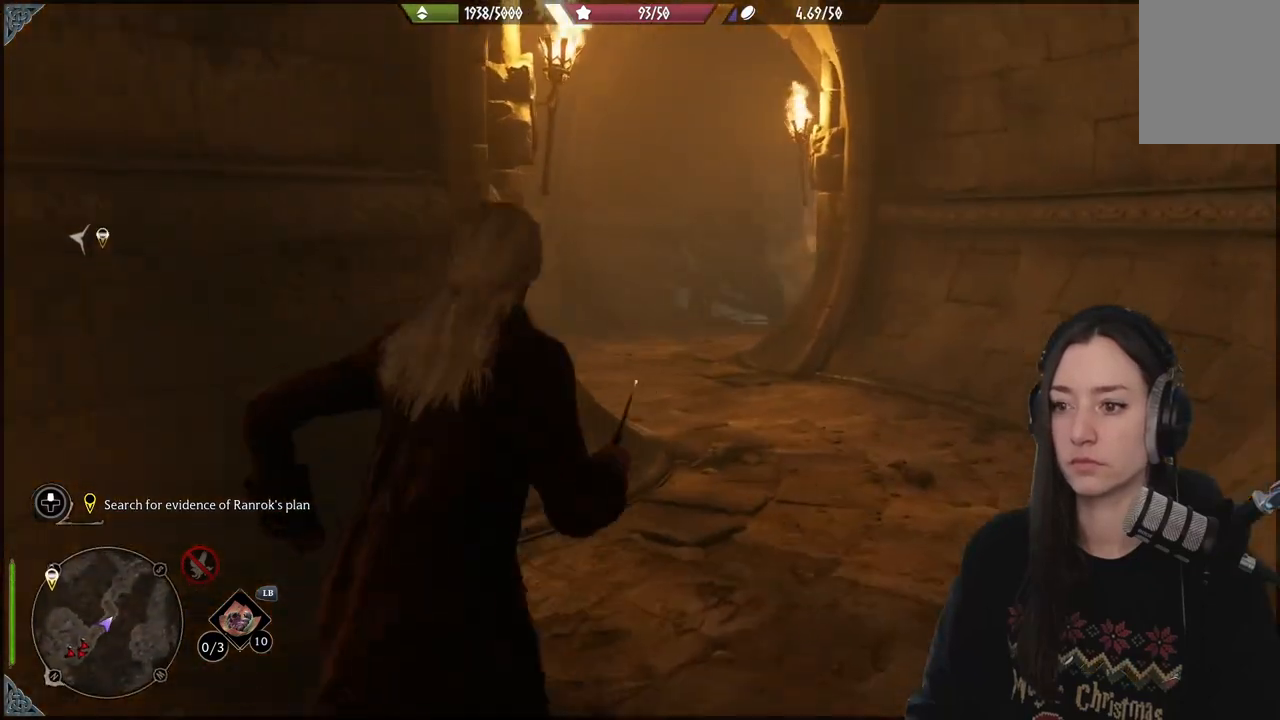
{"buttons": [], "left_stick": "up-right", "right_stick": "center", "events": [[483, "right_stick", "center"]]}
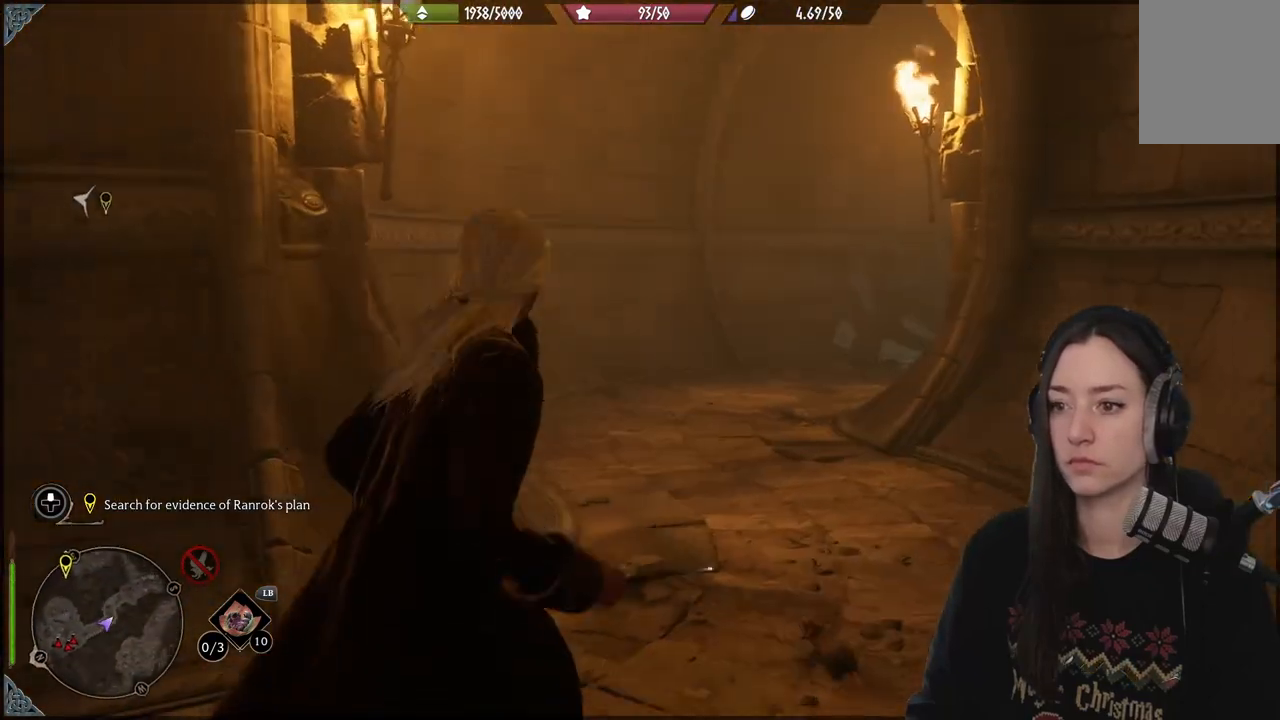
{"buttons": [], "left_stick": "up", "right_stick": "right", "events": [[150, "left_stick", "up"], [400, "right_stick", "right"]]}
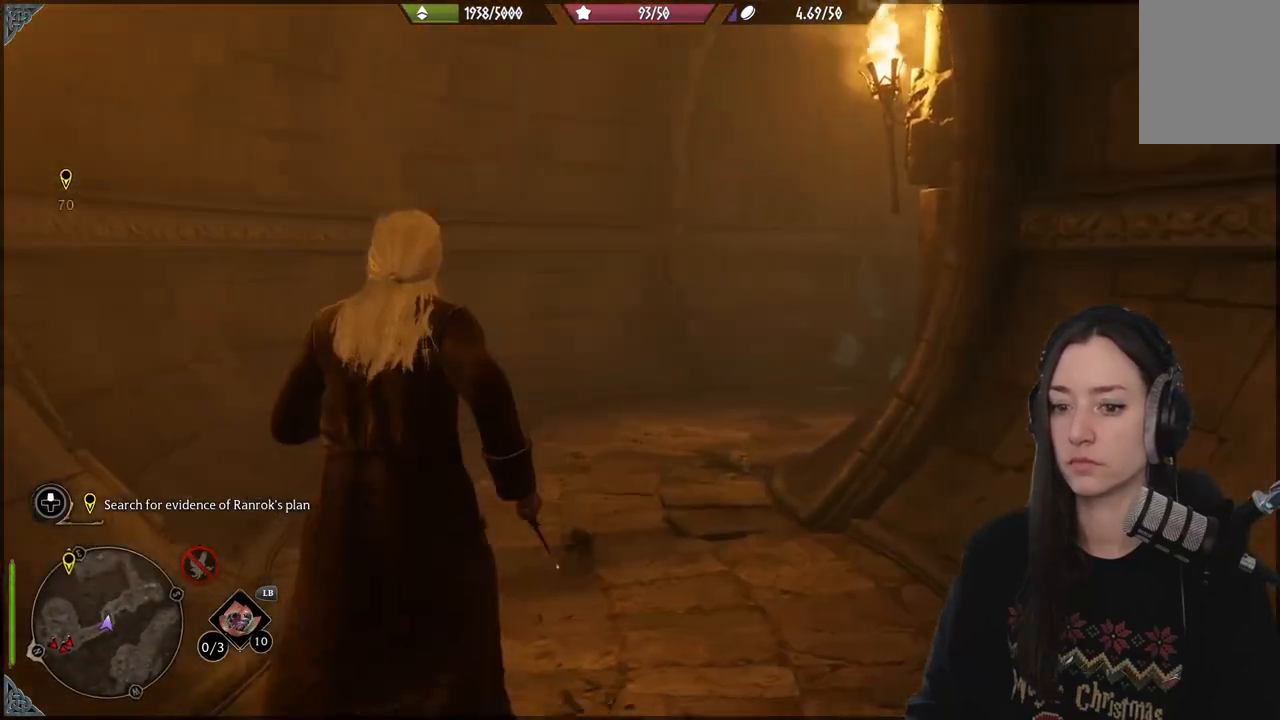
{"buttons": [], "left_stick": "up-left", "right_stick": "right", "events": [[117, "left_stick", "up-left"]]}
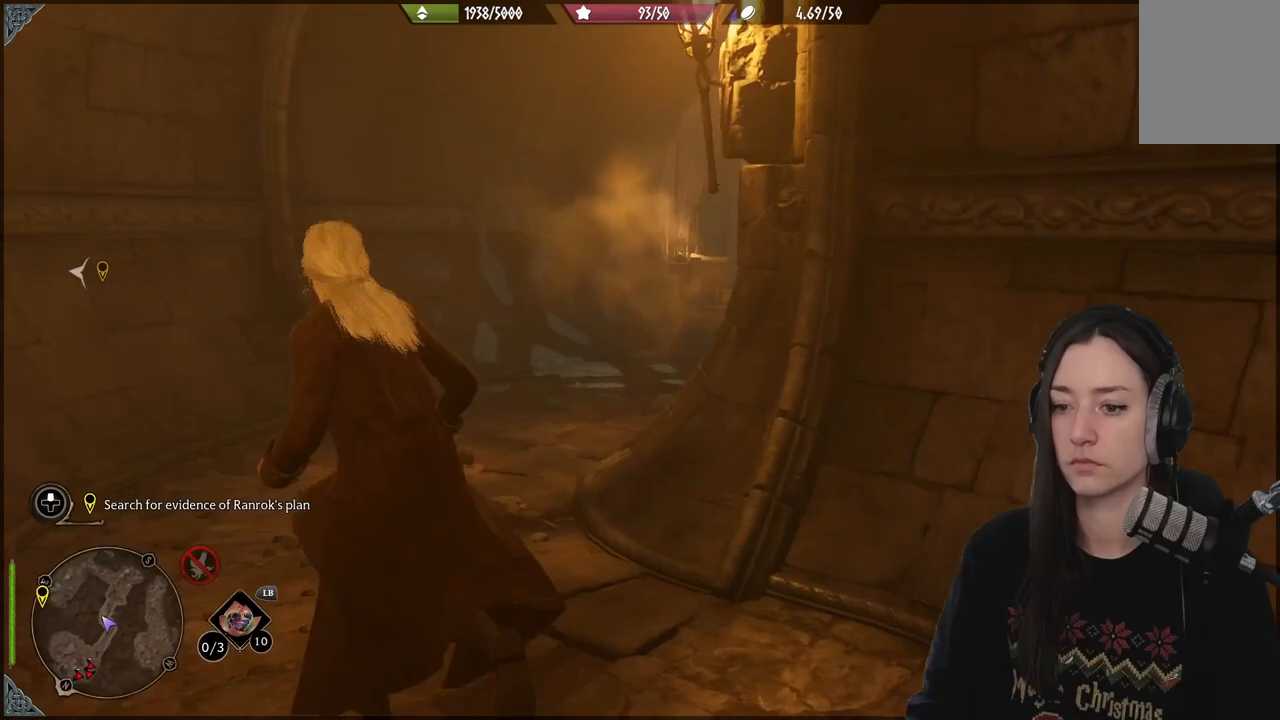
{"buttons": [], "left_stick": "up-left", "right_stick": "right", "events": []}
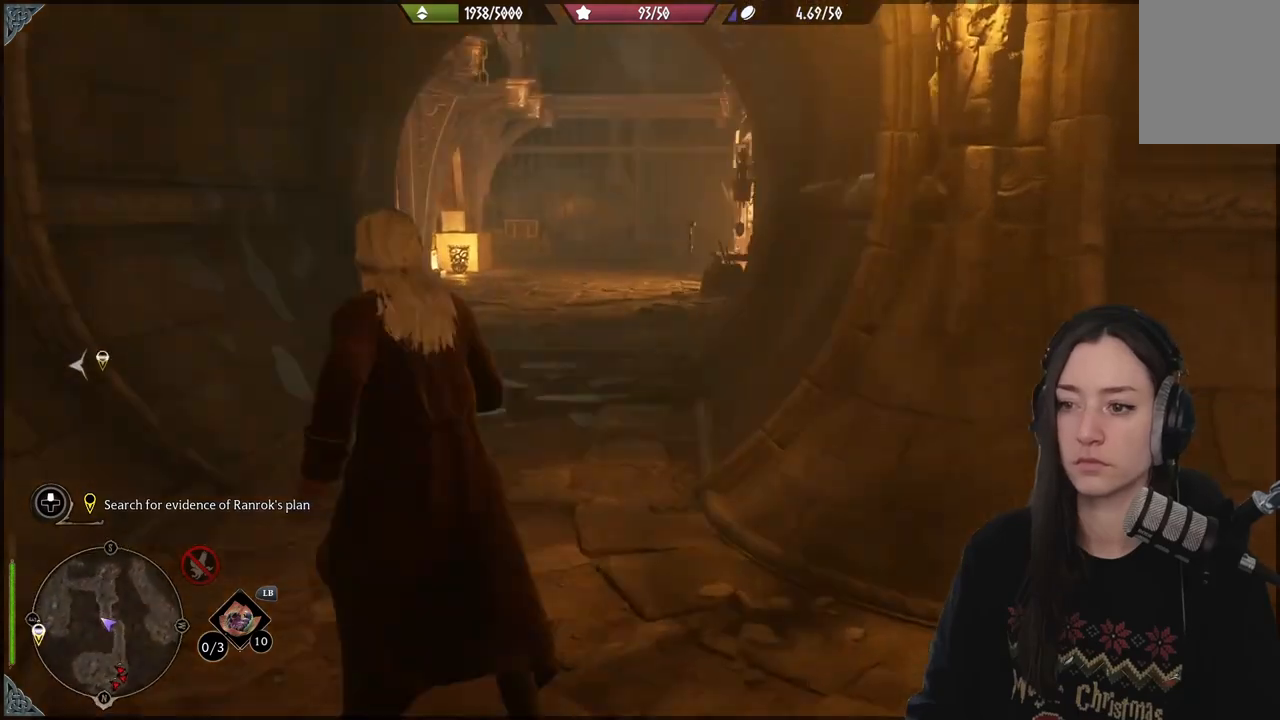
{"buttons": [], "left_stick": "right", "right_stick": "right", "events": [[50, "left_stick", "up"], [50, "right_stick", "center"], [183, "right_stick", "right"], [200, "left_stick", "down-right"], [417, "left_stick", "right"]]}
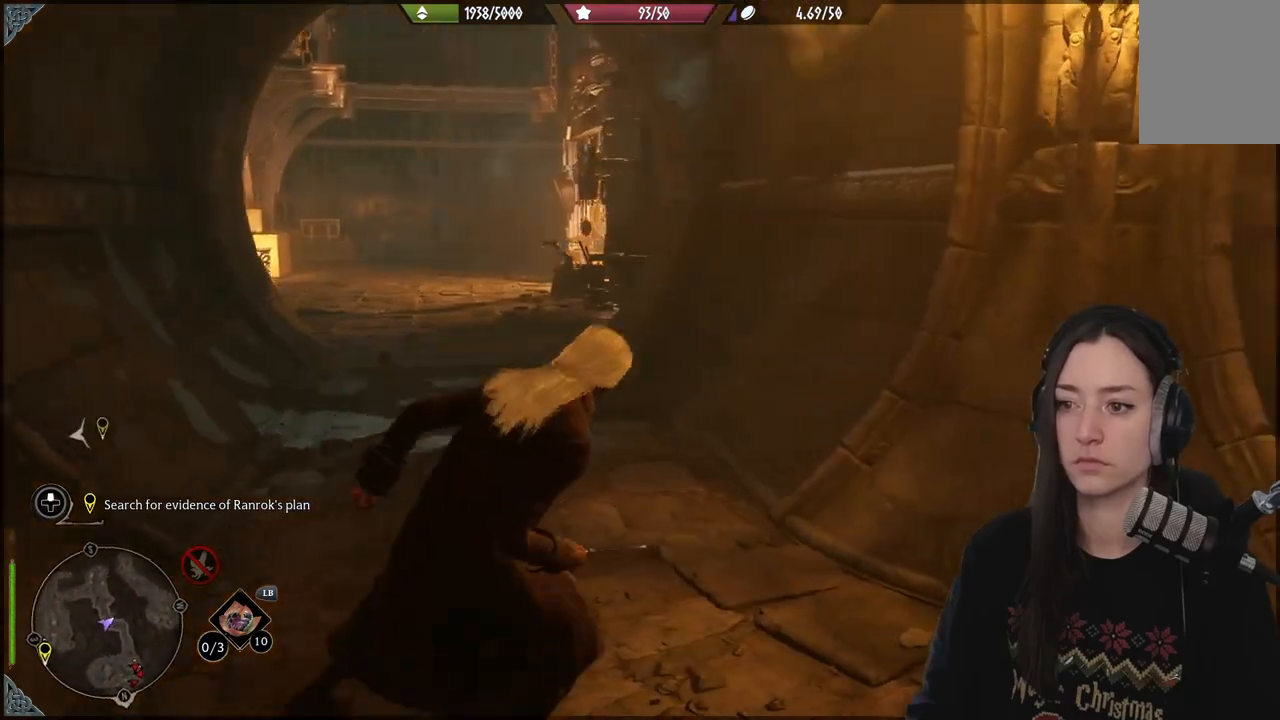
{"buttons": [], "left_stick": "up-right", "right_stick": "right"}
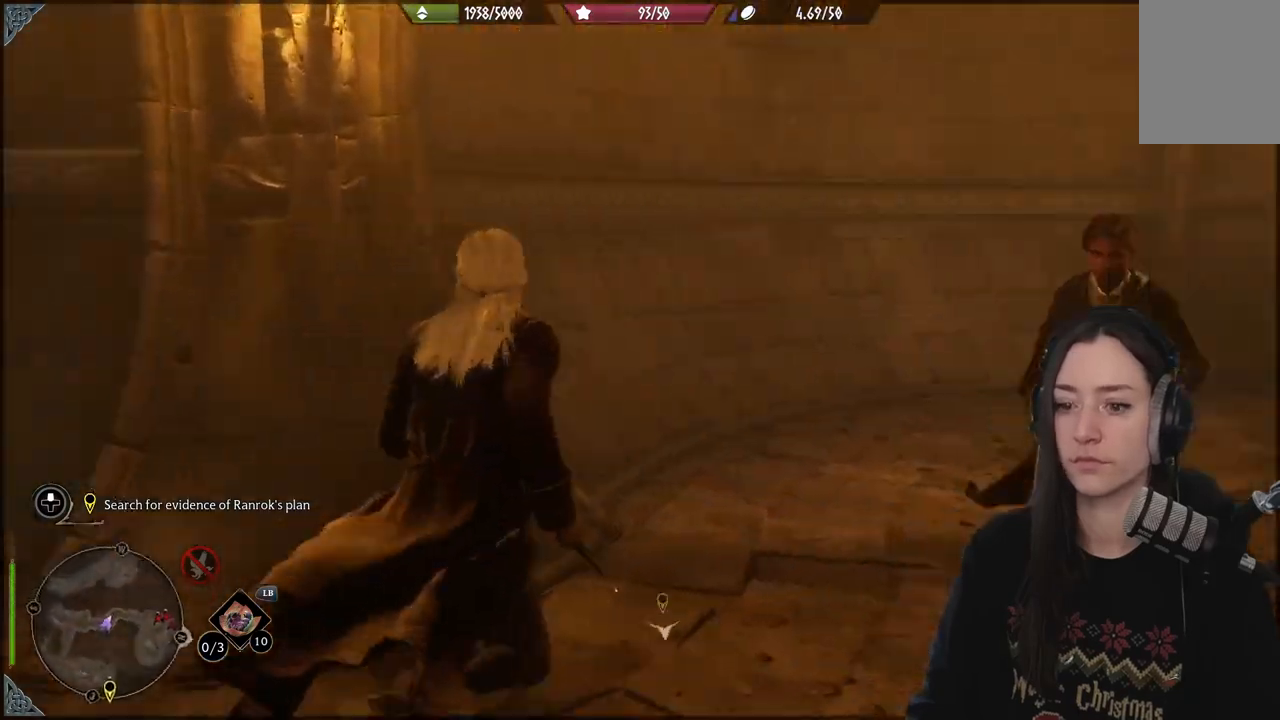
{"buttons": [], "left_stick": "up", "right_stick": "right", "events": [[217, "left_stick", "up-left"], [467, "left_stick", "up"]]}
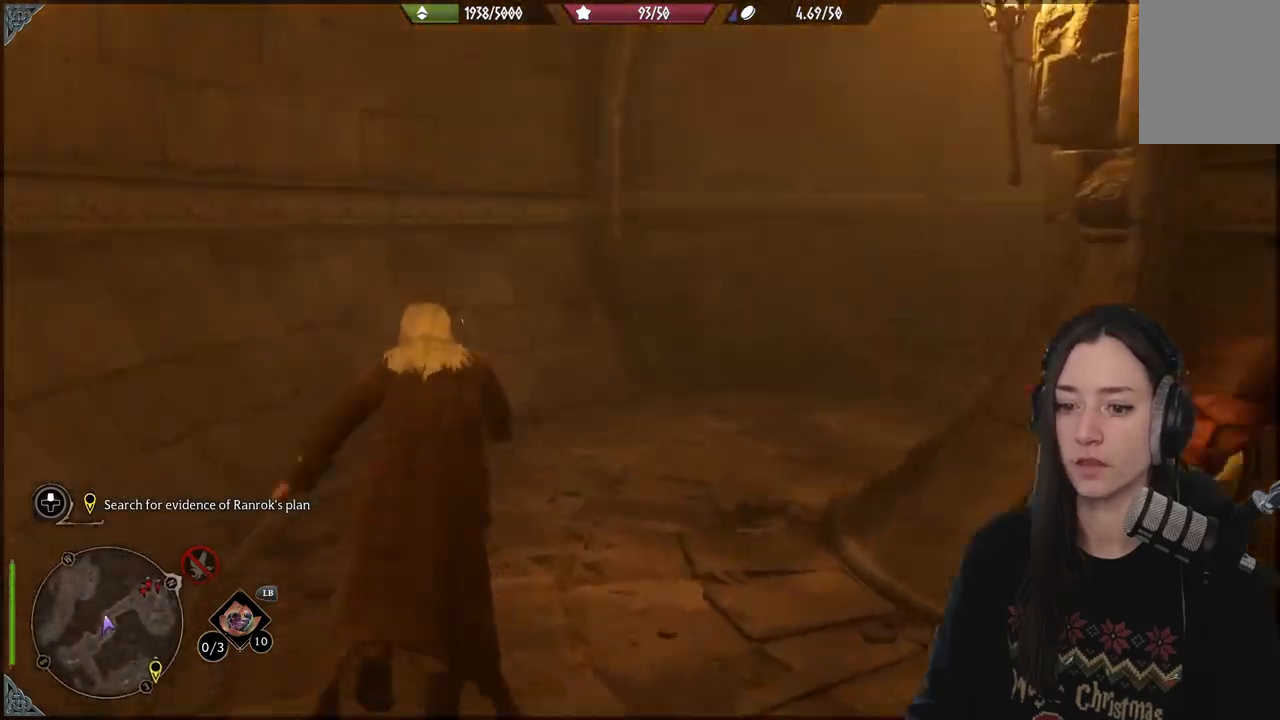
{"buttons": [], "left_stick": "up", "right_stick": "right", "events": []}
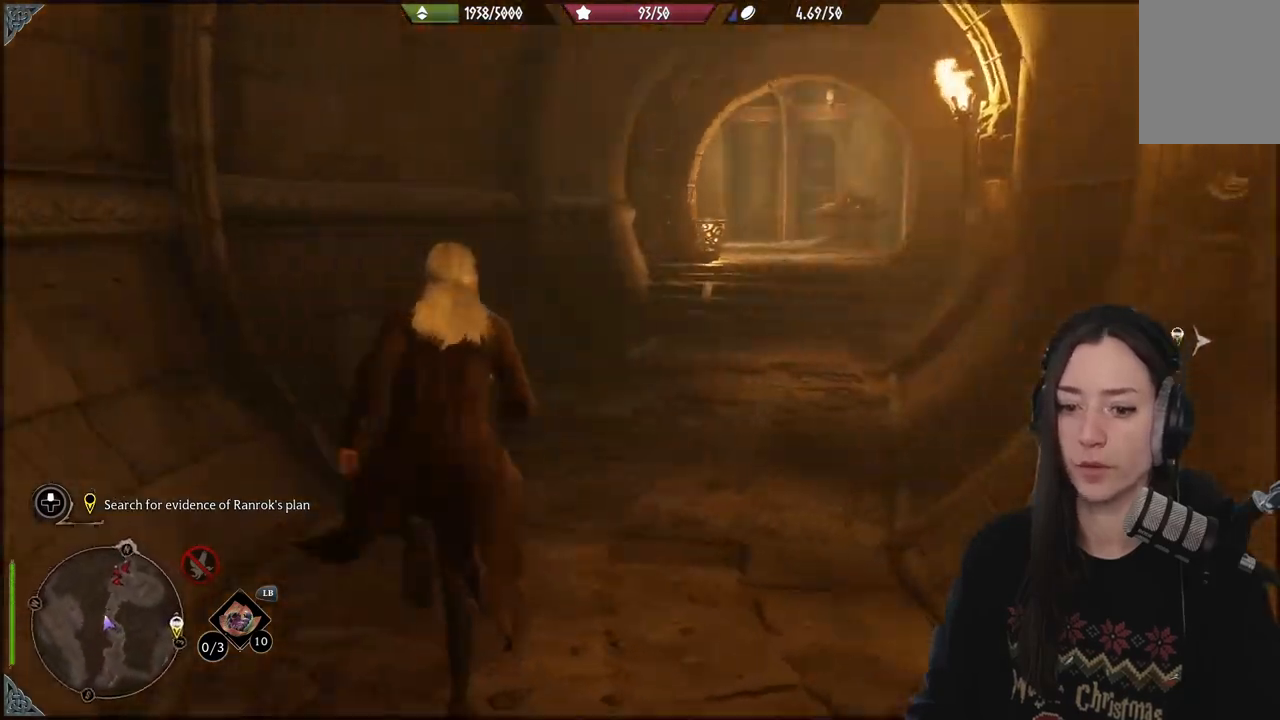
{"buttons": [], "left_stick": "up", "right_stick": "right", "events": []}
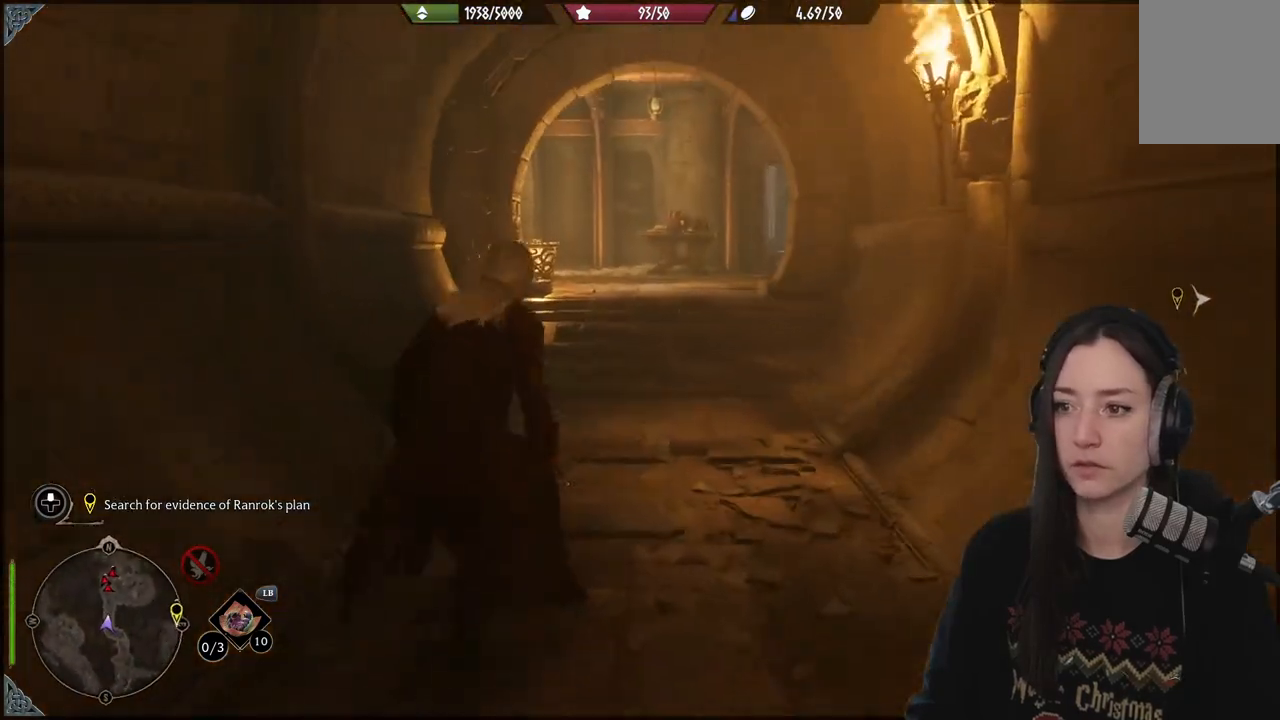
{"buttons": [], "left_stick": "up", "right_stick": "center", "events": [[17, "right_stick", "center"]]}
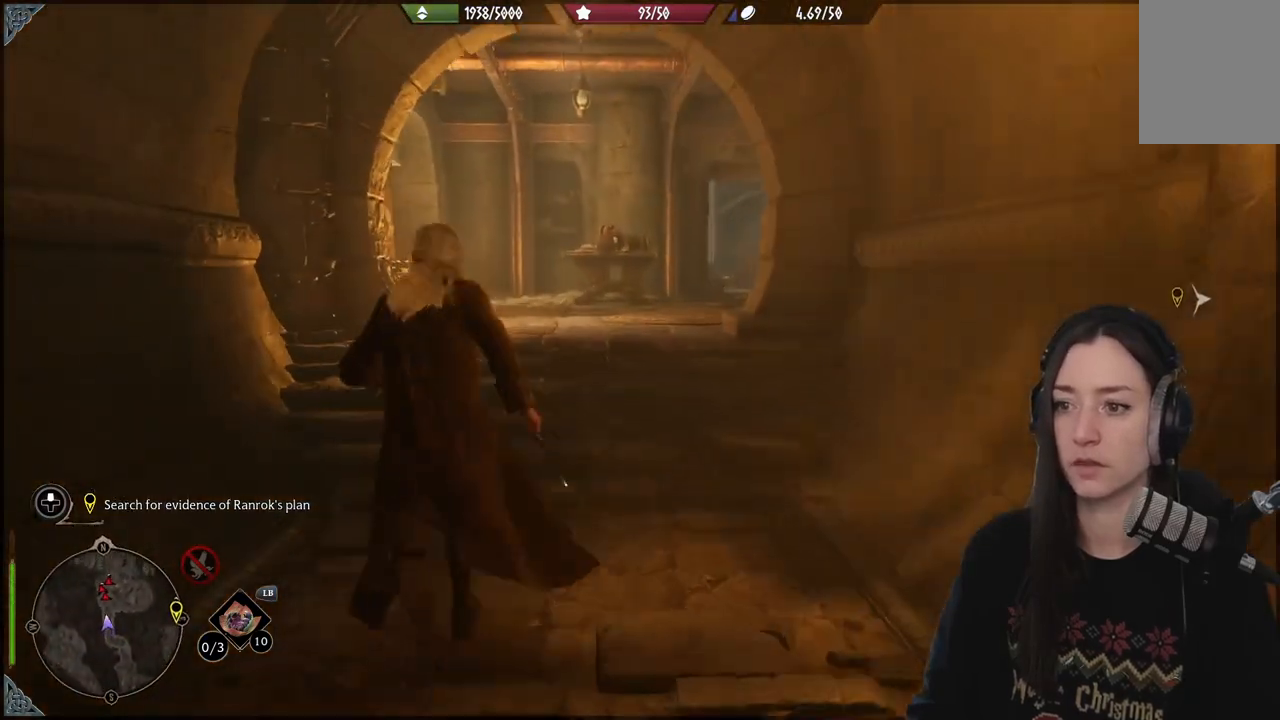
{"buttons": [], "left_stick": "up", "right_stick": "down-left", "events": [[317, "right_stick", "down-left"]]}
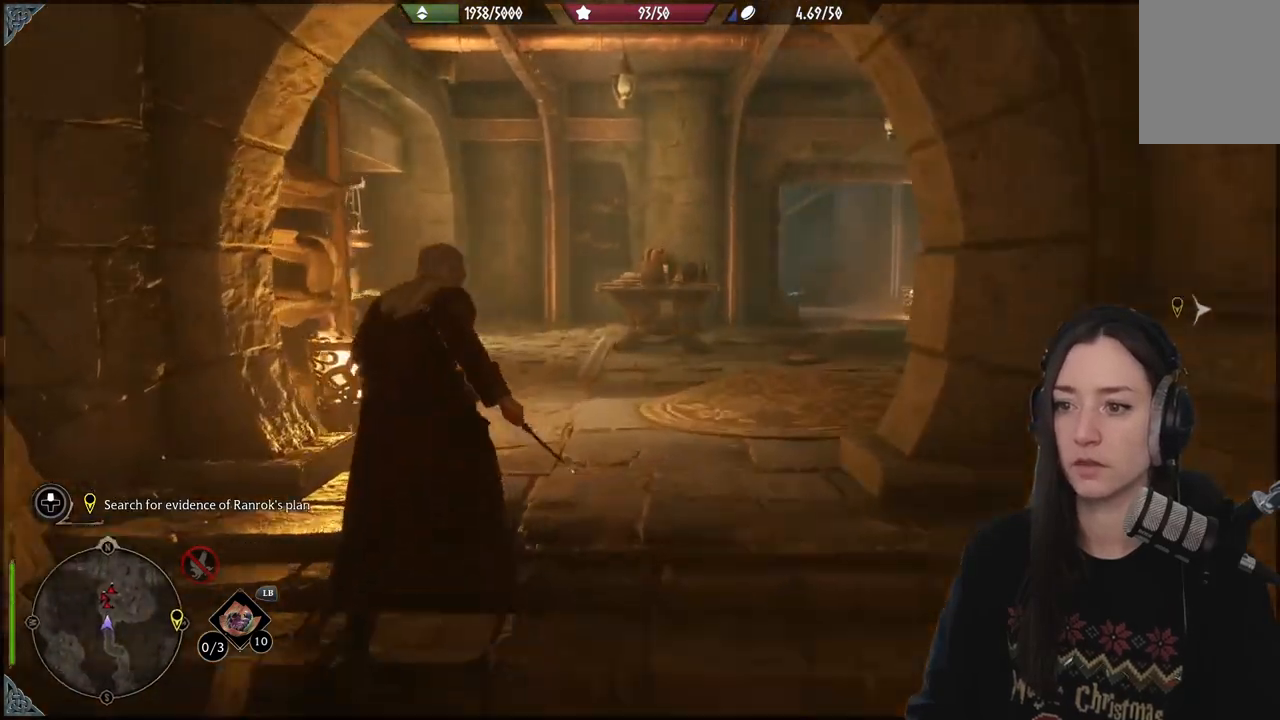
{"buttons": [], "left_stick": "up", "right_stick": "right", "events": [[17, "right_stick", "center"], [267, "right_stick", "right"]]}
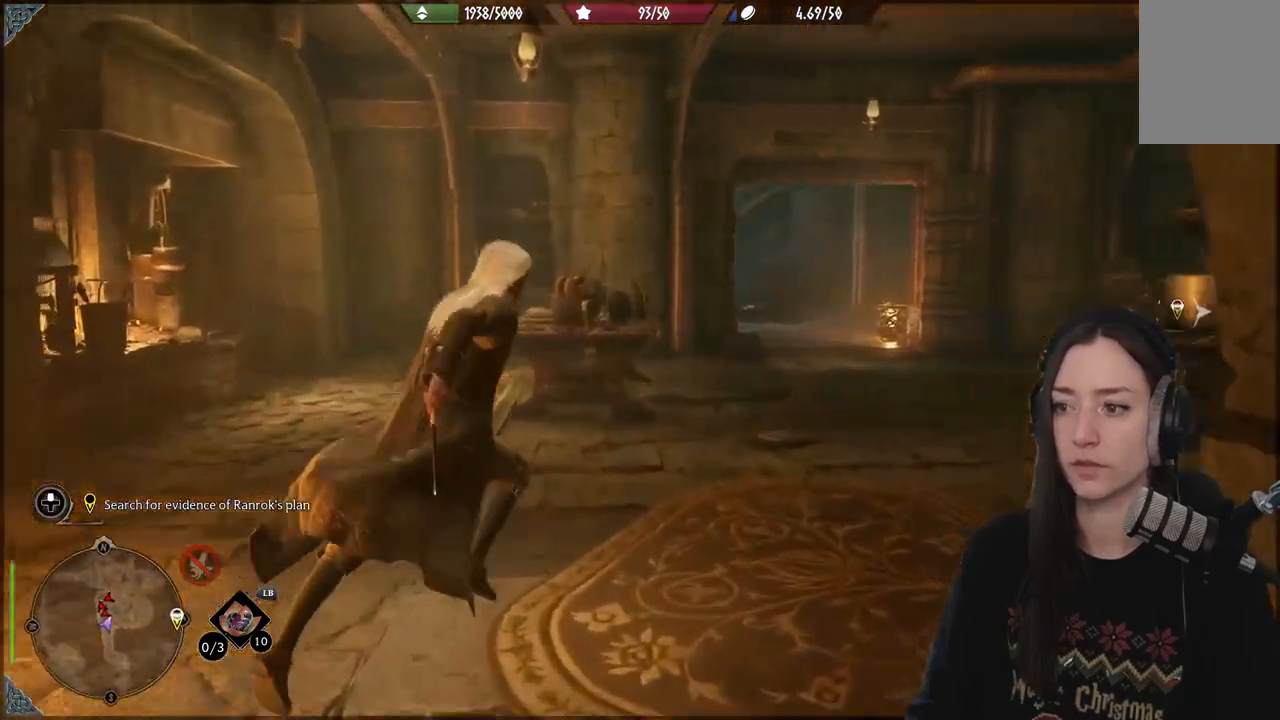
{"buttons": [], "left_stick": "up", "right_stick": "center", "events": [[317, "right_stick", "center"]]}
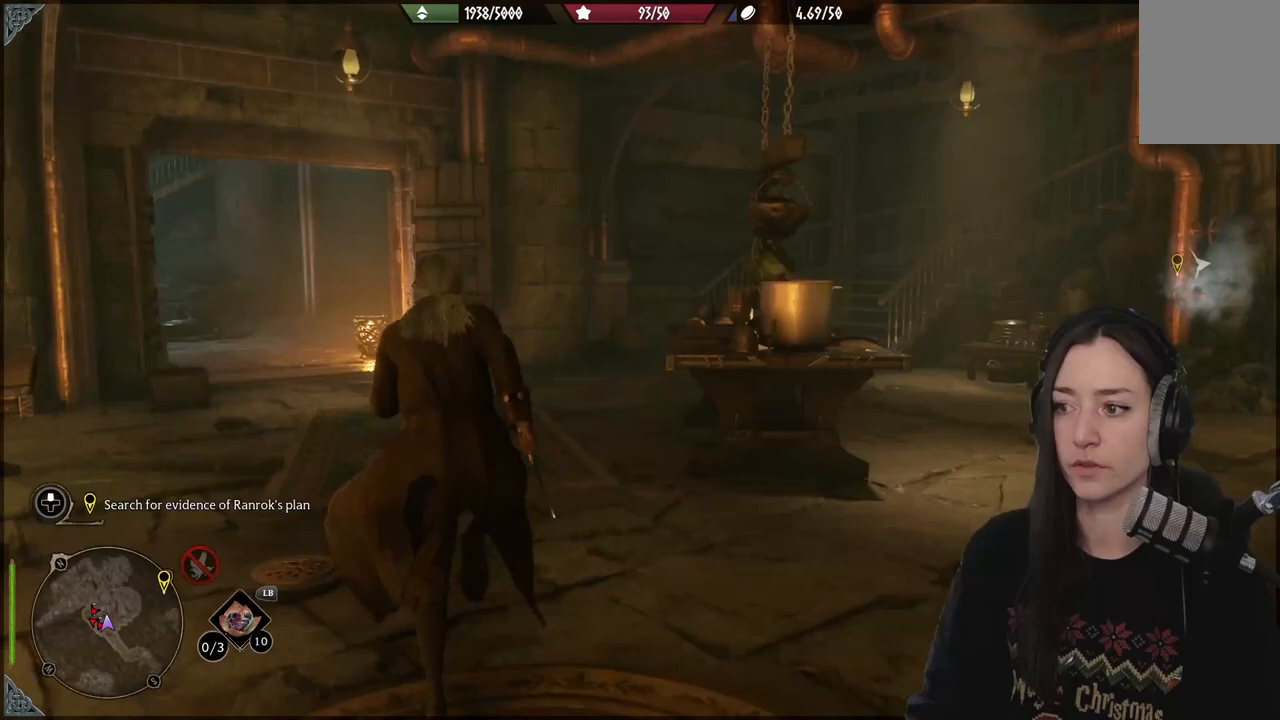
{"buttons": [], "left_stick": "up", "right_stick": "right", "events": [[233, "right_stick", "right"]]}
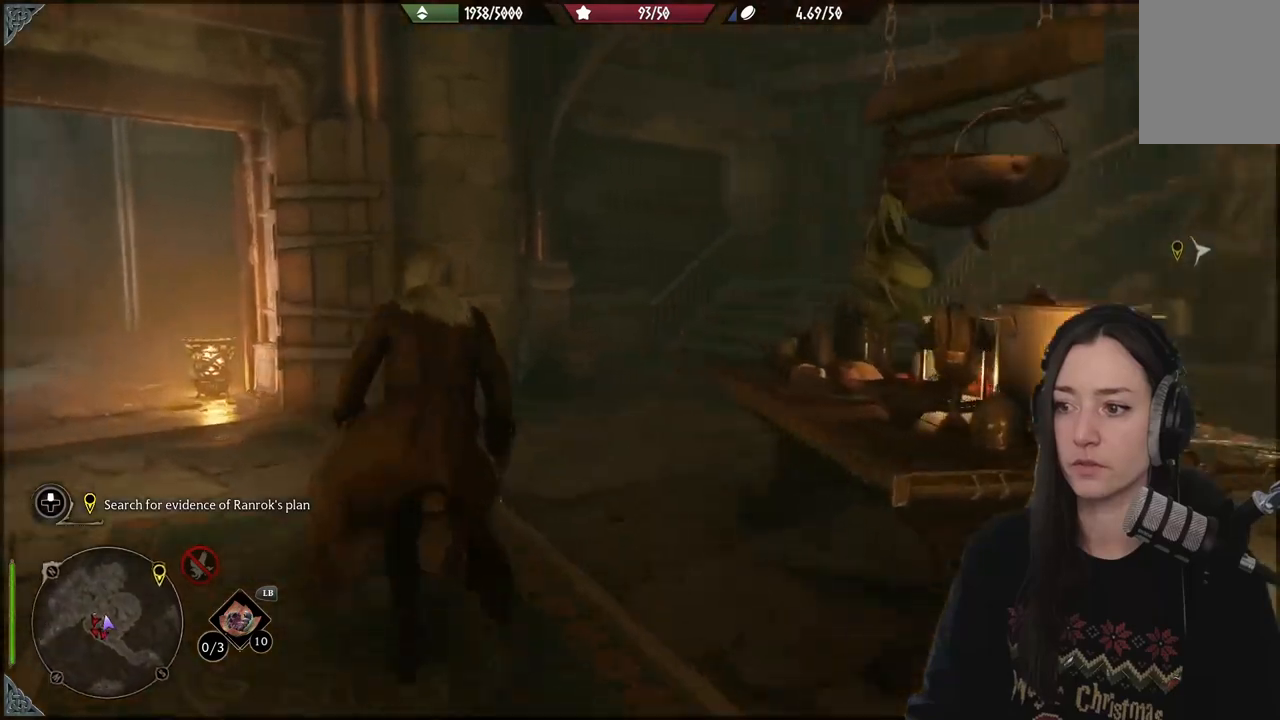
{"buttons": [], "left_stick": "up-left", "right_stick": "center", "events": [[383, "left_stick", "up-left"], [383, "right_stick", "center"]]}
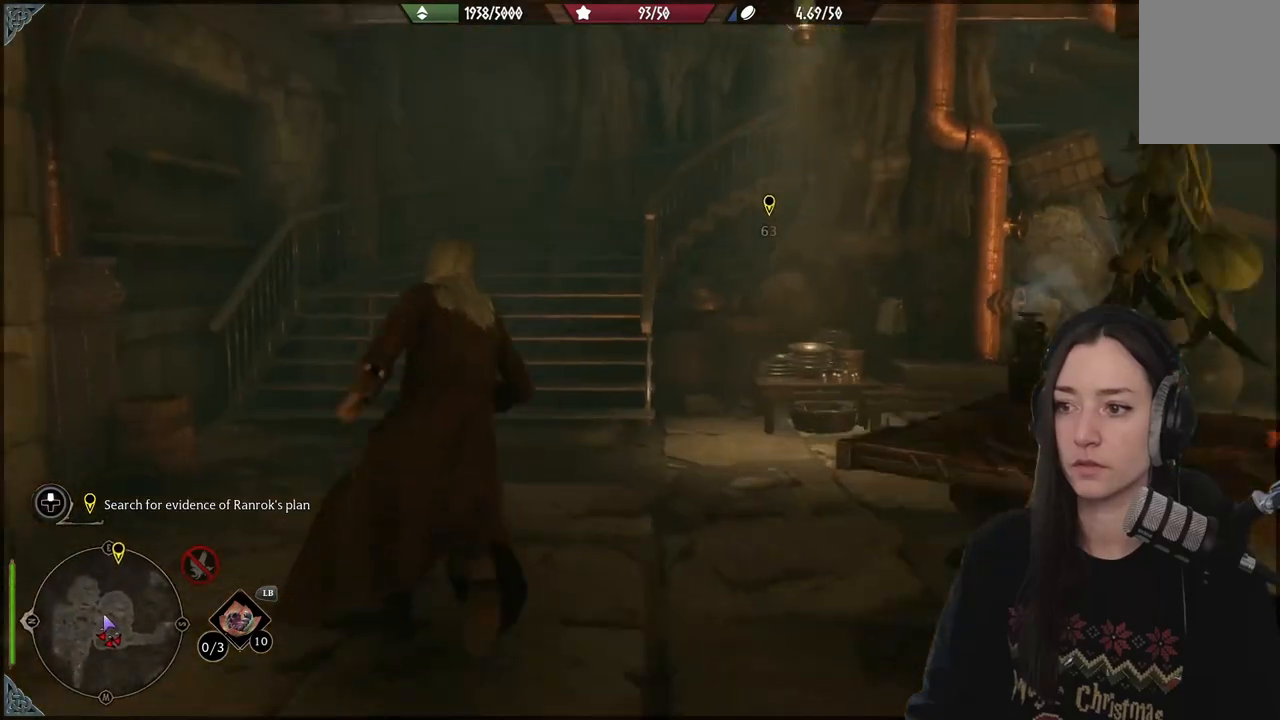
{"buttons": [], "left_stick": "up-left", "right_stick": "right", "events": [[267, "right_stick", "right"]]}